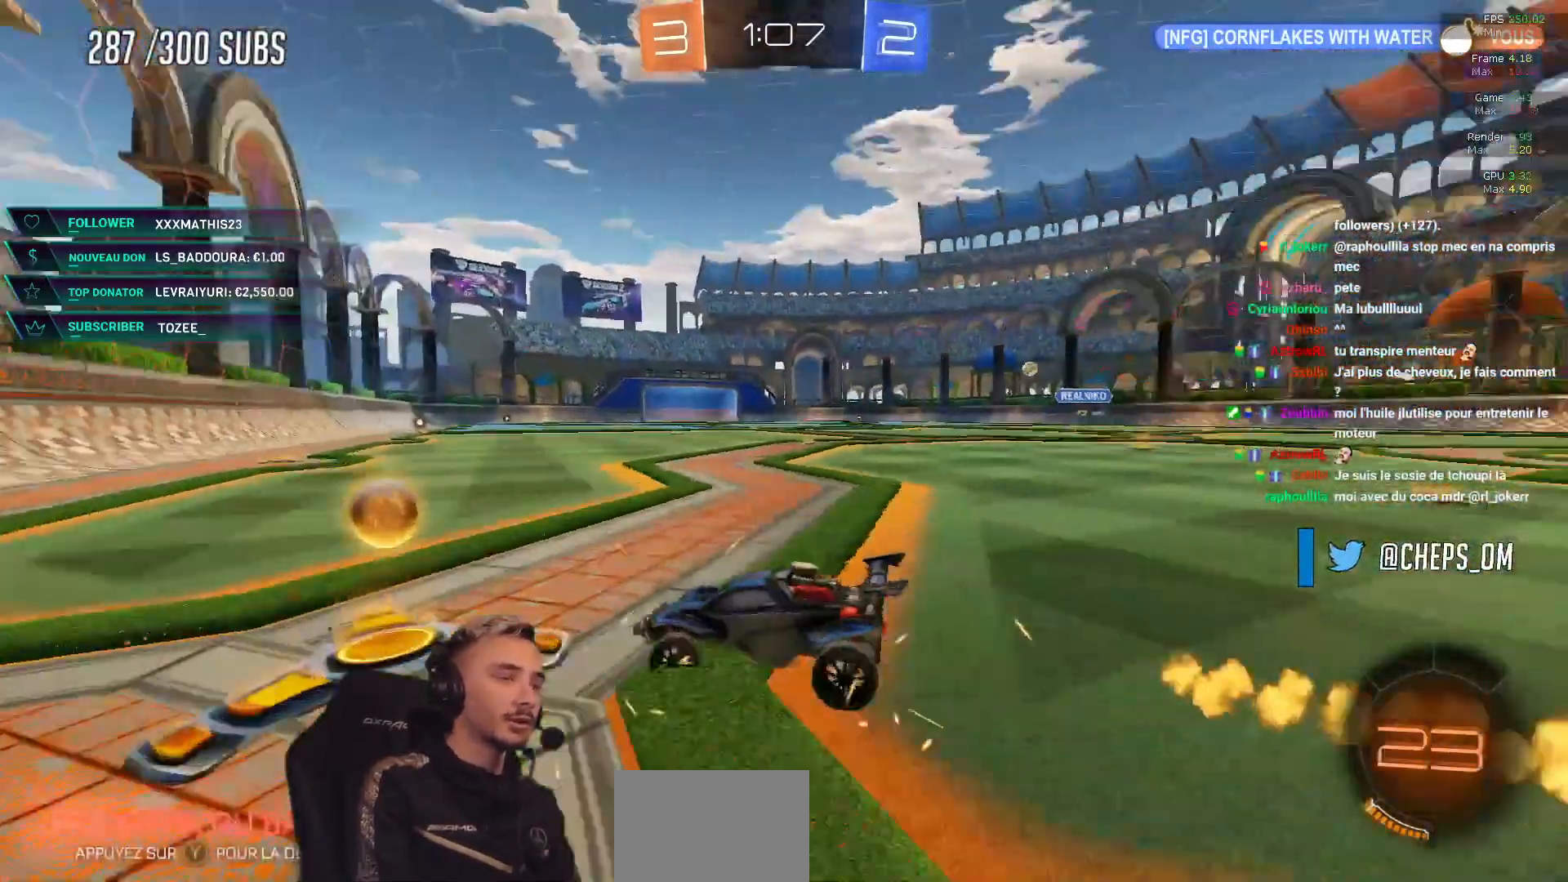
Gameplay with a controller (Xbox layout); each line is a JSON object with the inputs held at the frame after it. "events" lists button and stick changes between this image and that frame as [ms after this image, input, new state], when the widget could be followed in between. Not read: B.
{"buttons": ["R2"], "left_stick": "left", "right_stick": "center", "events": [[33, "X", "down"], [100, "X", "up"], [167, "X", "down"], [267, "X", "up"]]}
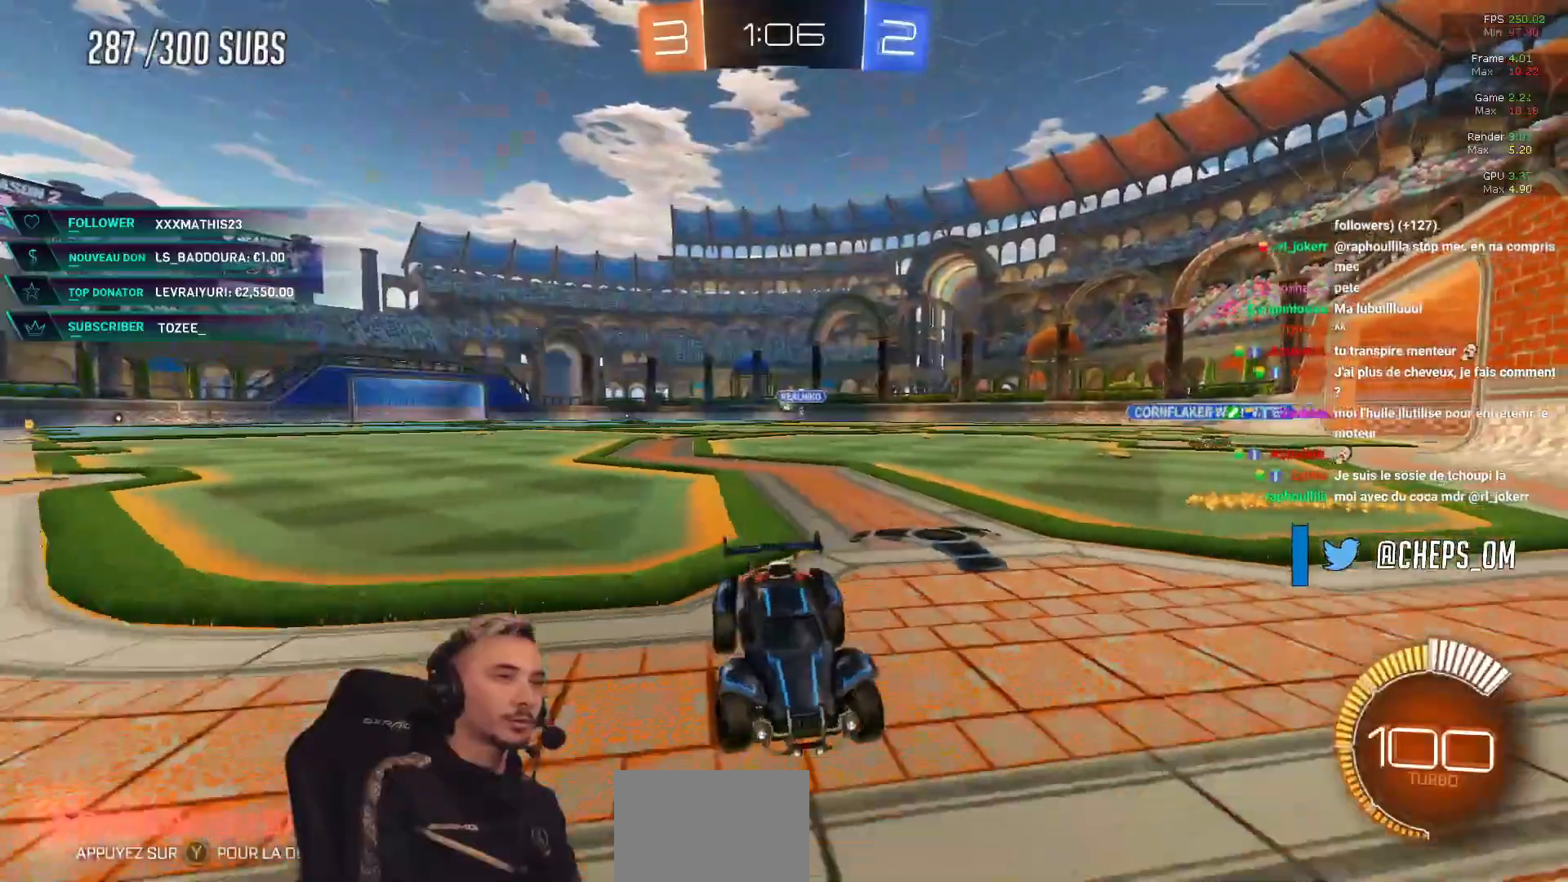
{"buttons": ["R2"], "left_stick": "left", "right_stick": "center", "events": [[300, "X", "down"], [400, "X", "up"]]}
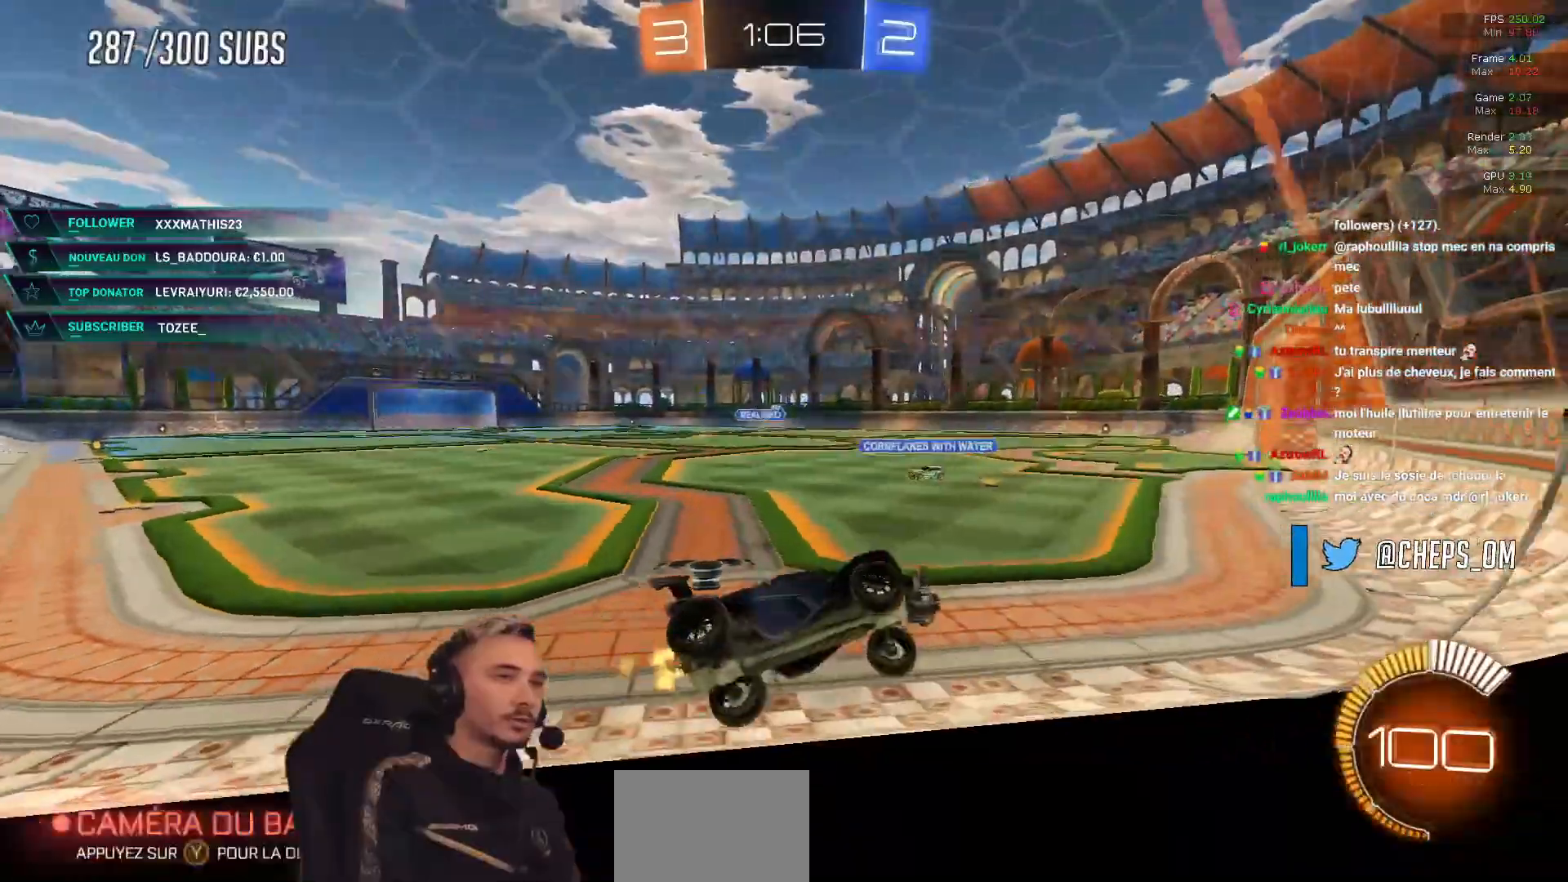
{"buttons": ["R2"], "left_stick": "left", "right_stick": "center", "events": []}
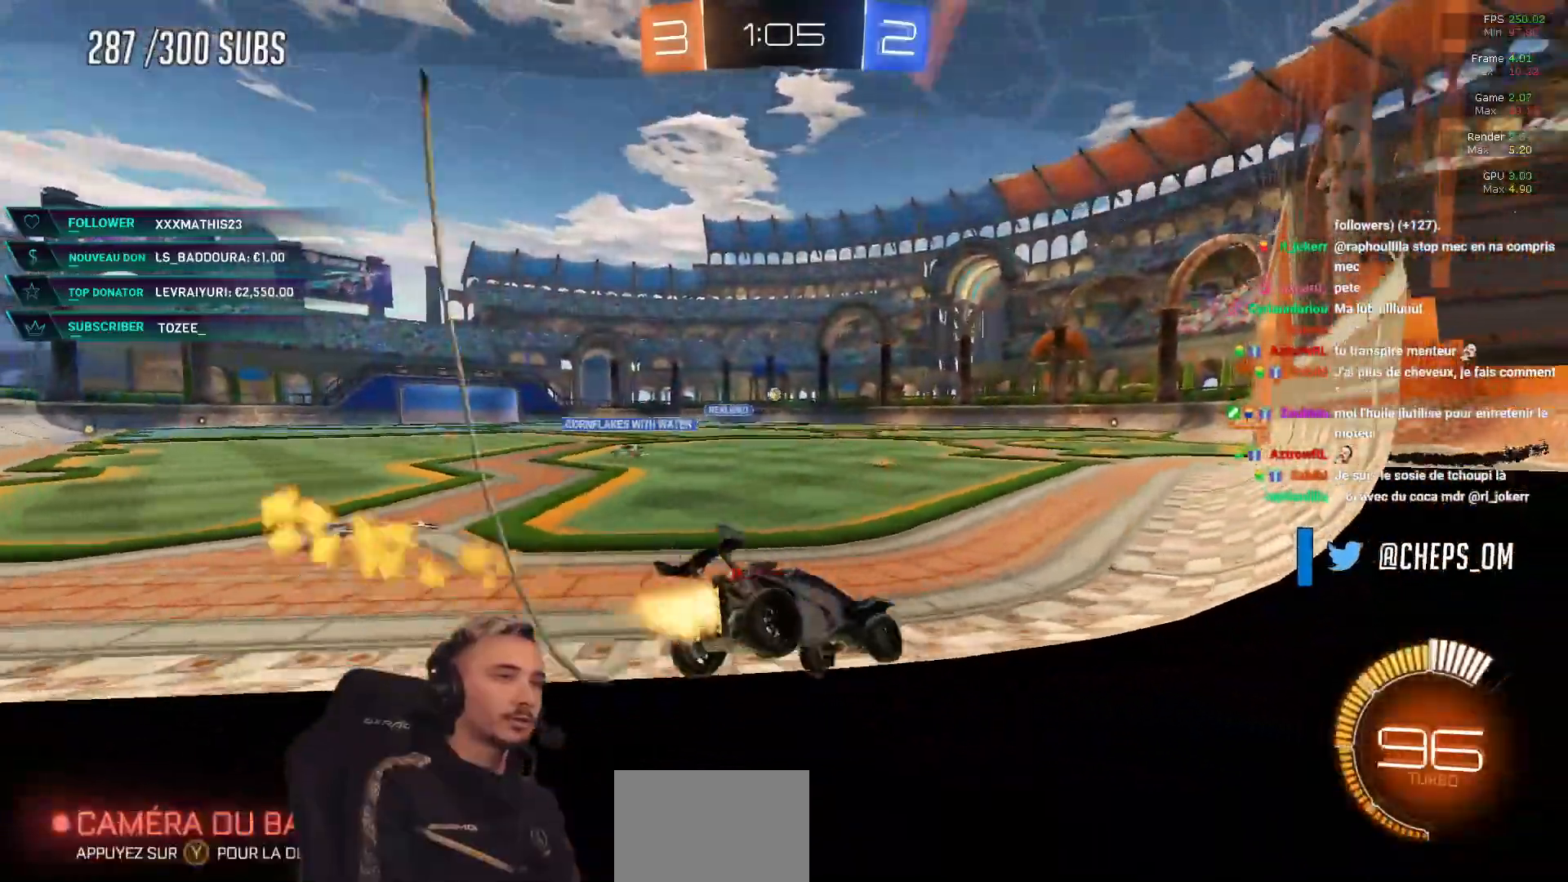
{"buttons": ["R2"], "left_stick": "right", "right_stick": "center", "events": [[150, "left_stick", "center"], [383, "left_stick", "right"]]}